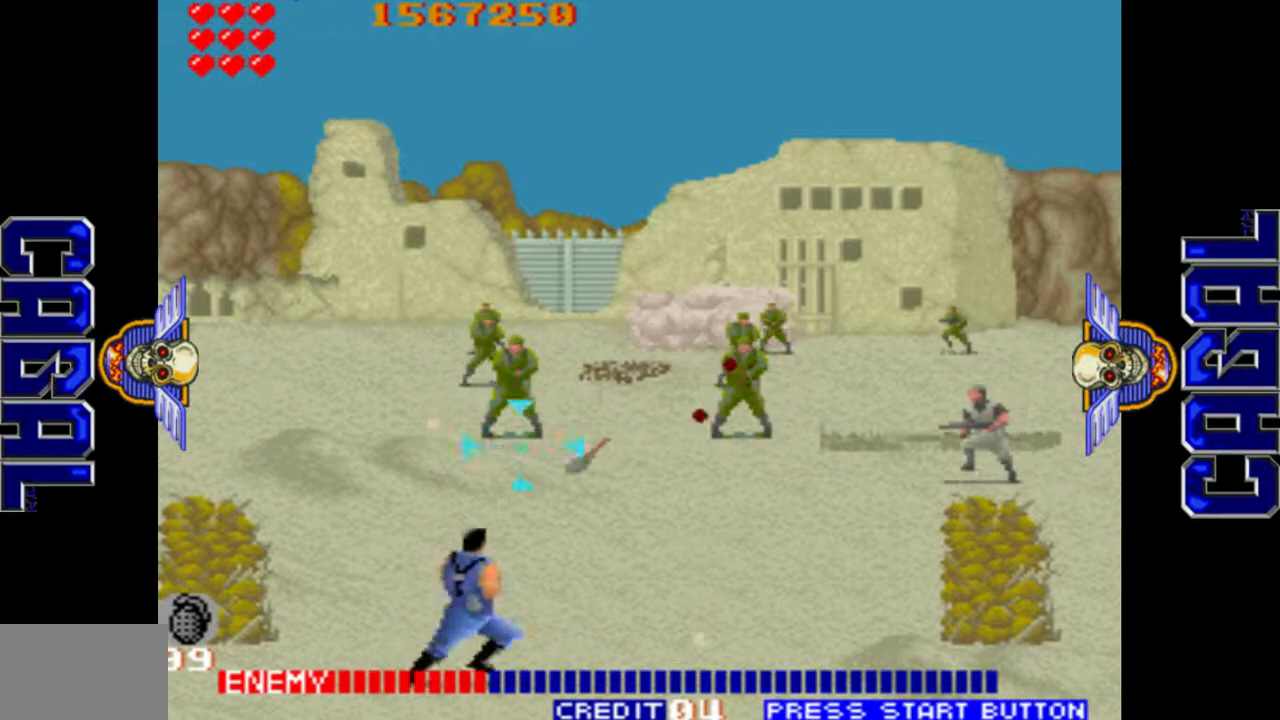
Gameplay with a controller (arcade stick); each line is a JSON object with the inputs held at the frame after it. "events" lists button and stick changes between this image and that frame as [ms after this image, input, new state], when the widget could be followed in between. Not read: L3 R3.
{"buttons": ["L1"], "left_stick": "left", "events": [[50, "L1", "down"], [267, "left_stick", "up"], [367, "left_stick", "left"]]}
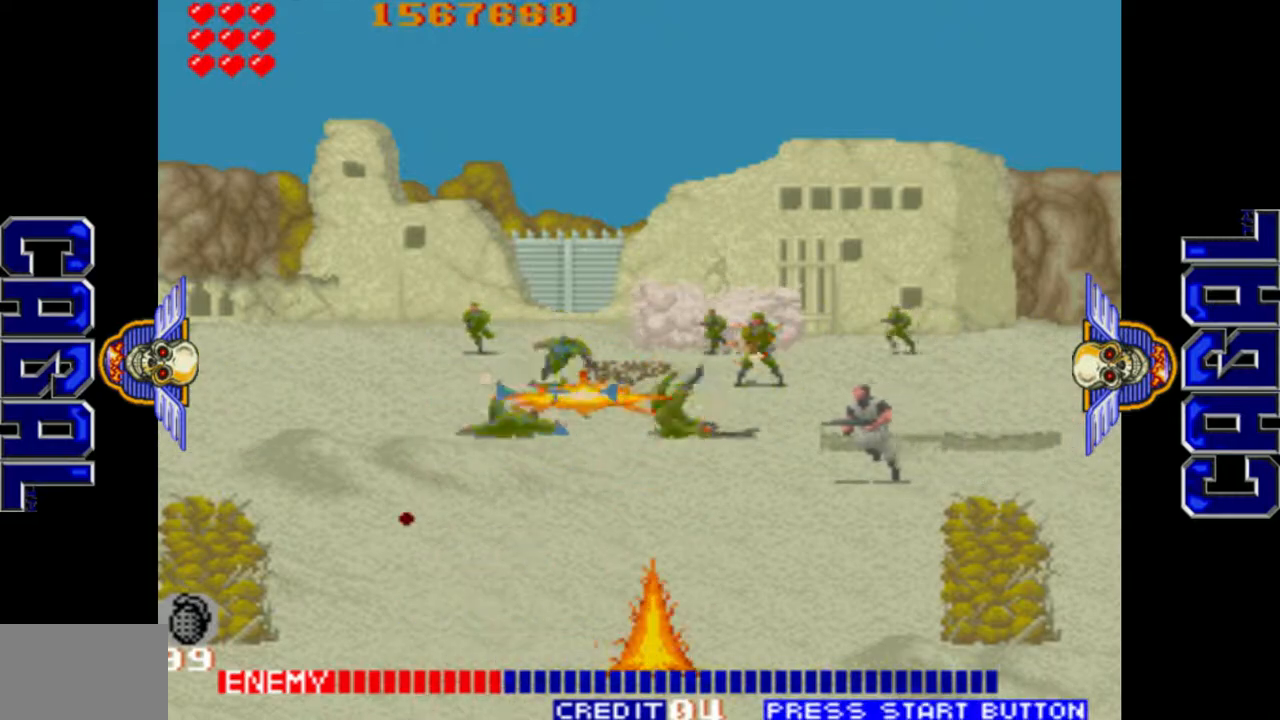
{"buttons": ["L1"], "left_stick": "down-right", "events": [[117, "left_stick", "up"], [217, "left_stick", "right"], [300, "left_stick", "down-right"]]}
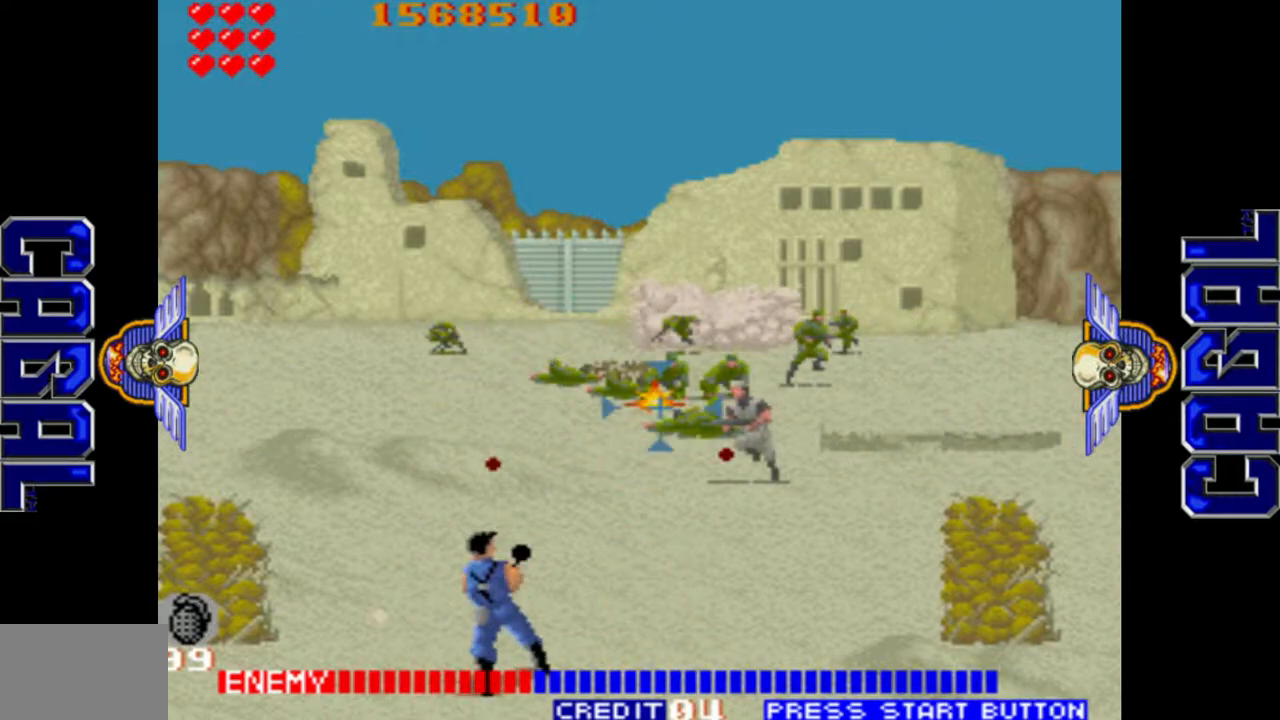
{"buttons": ["L2"], "left_stick": "right", "events": [[100, "L2", "down"], [100, "left_stick", "up-right"], [200, "L2", "up"], [250, "left_stick", "left"], [283, "L2", "down"], [333, "L1", "up"], [400, "left_stick", "center"], [483, "left_stick", "right"]]}
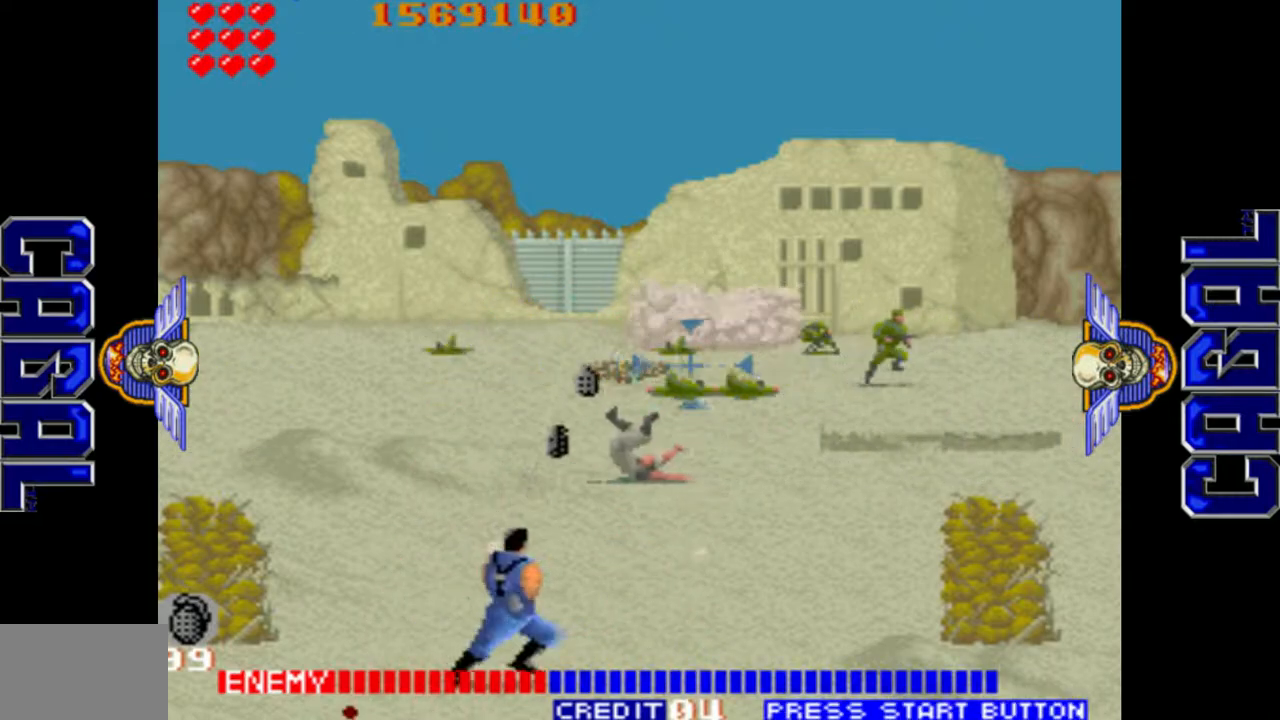
{"buttons": ["L1"], "left_stick": "center", "events": [[17, "L2", "up"], [333, "left_stick", "center"], [367, "L1", "down"]]}
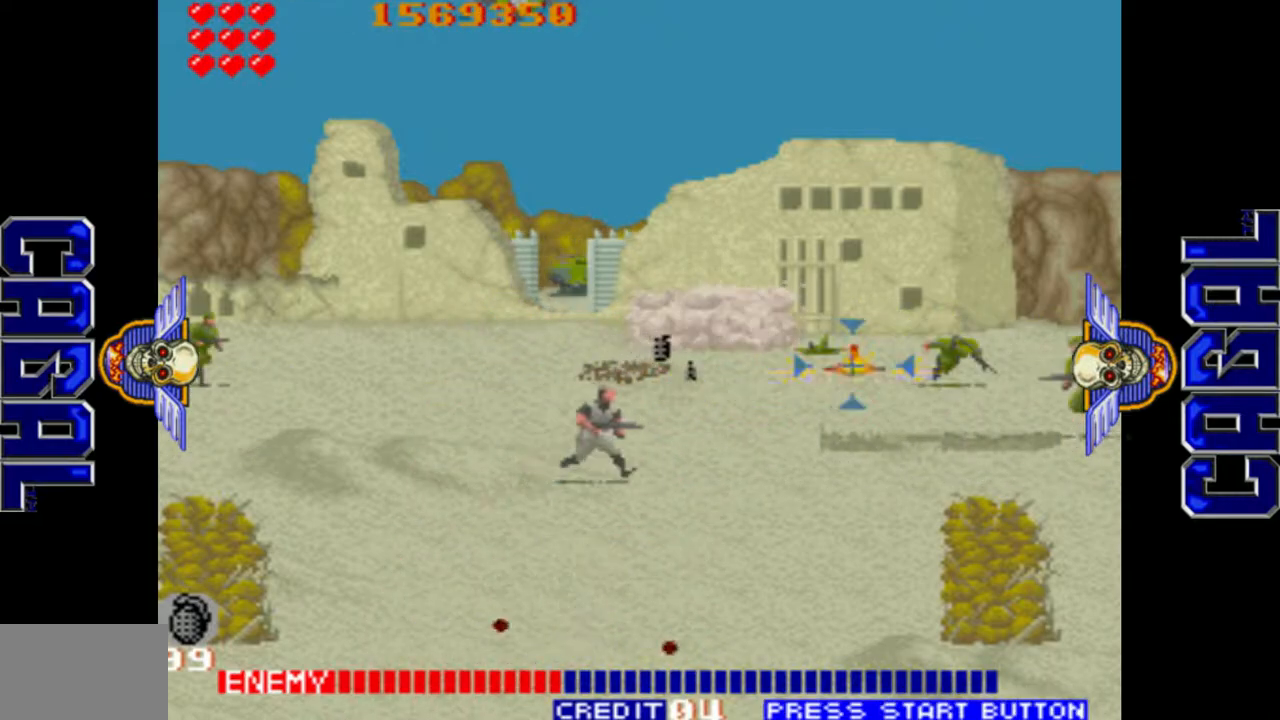
{"buttons": ["L1"], "left_stick": "down", "events": [[17, "left_stick", "right"], [233, "left_stick", "left"], [333, "left_stick", "down"]]}
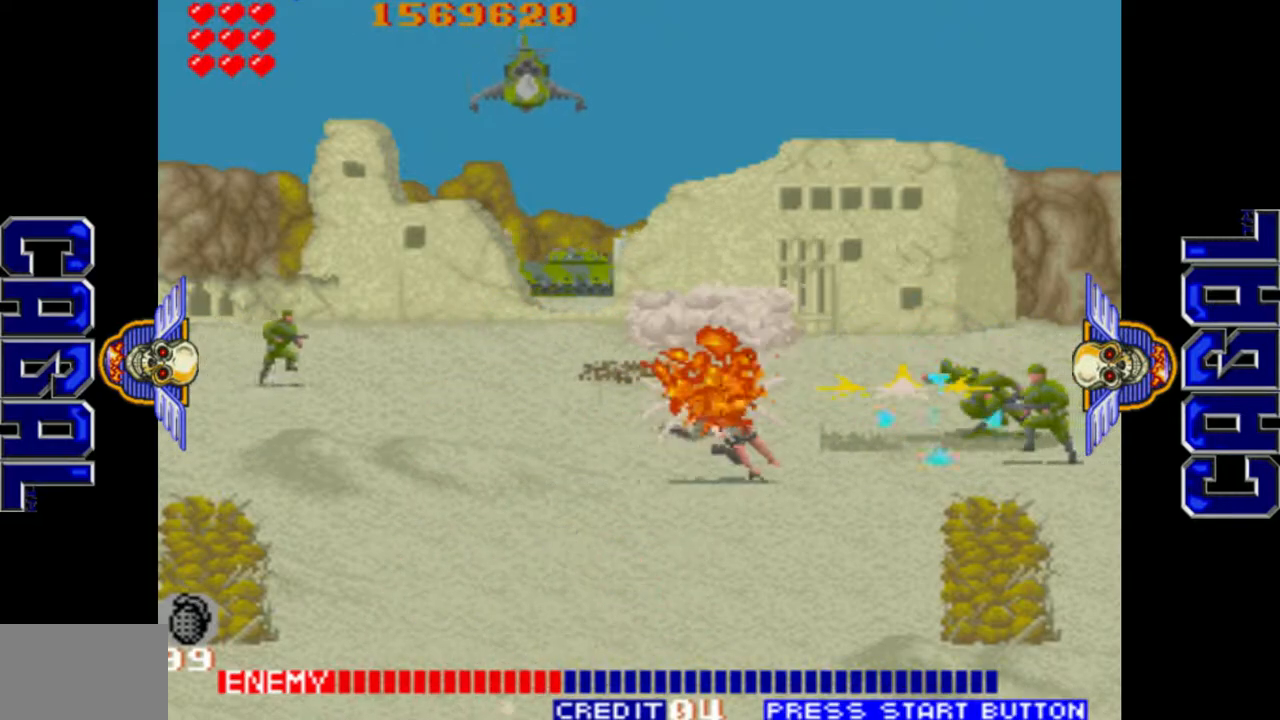
{"buttons": ["L1"], "left_stick": "up-left", "events": [[133, "left_stick", "left"], [250, "left_stick", "up-left"]]}
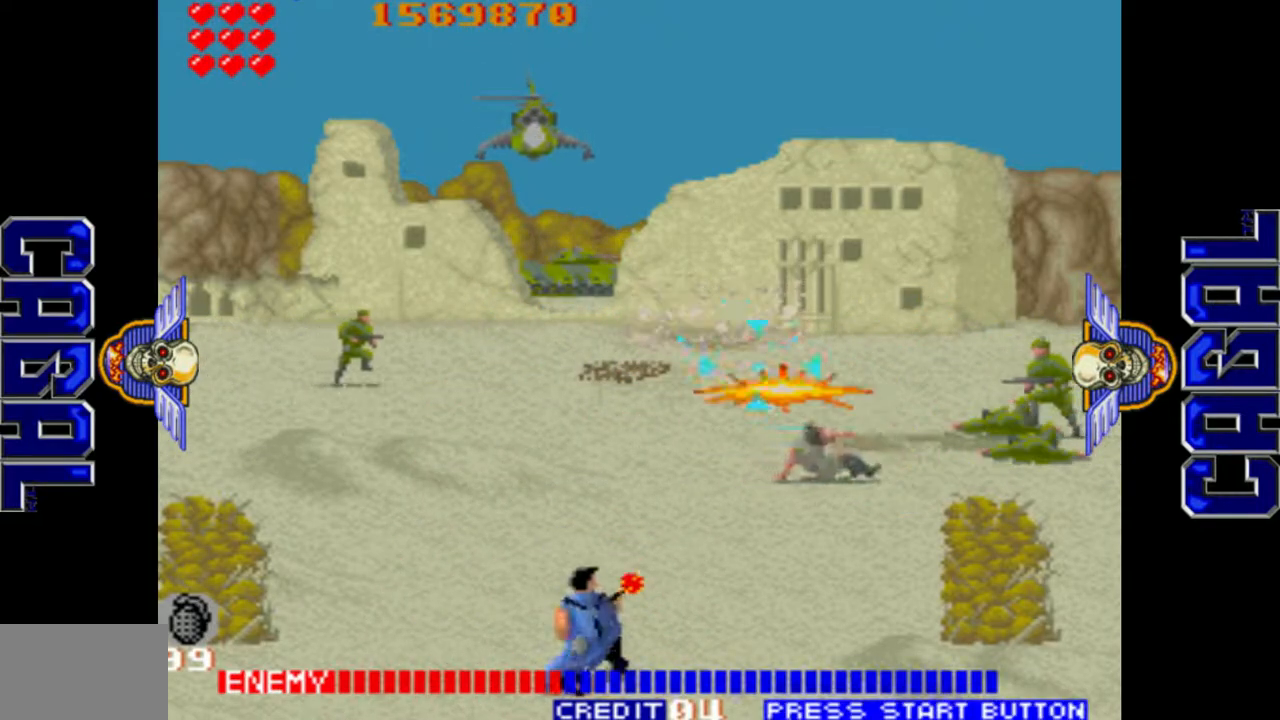
{"buttons": ["L1"], "left_stick": "up", "events": [[483, "left_stick", "up"]]}
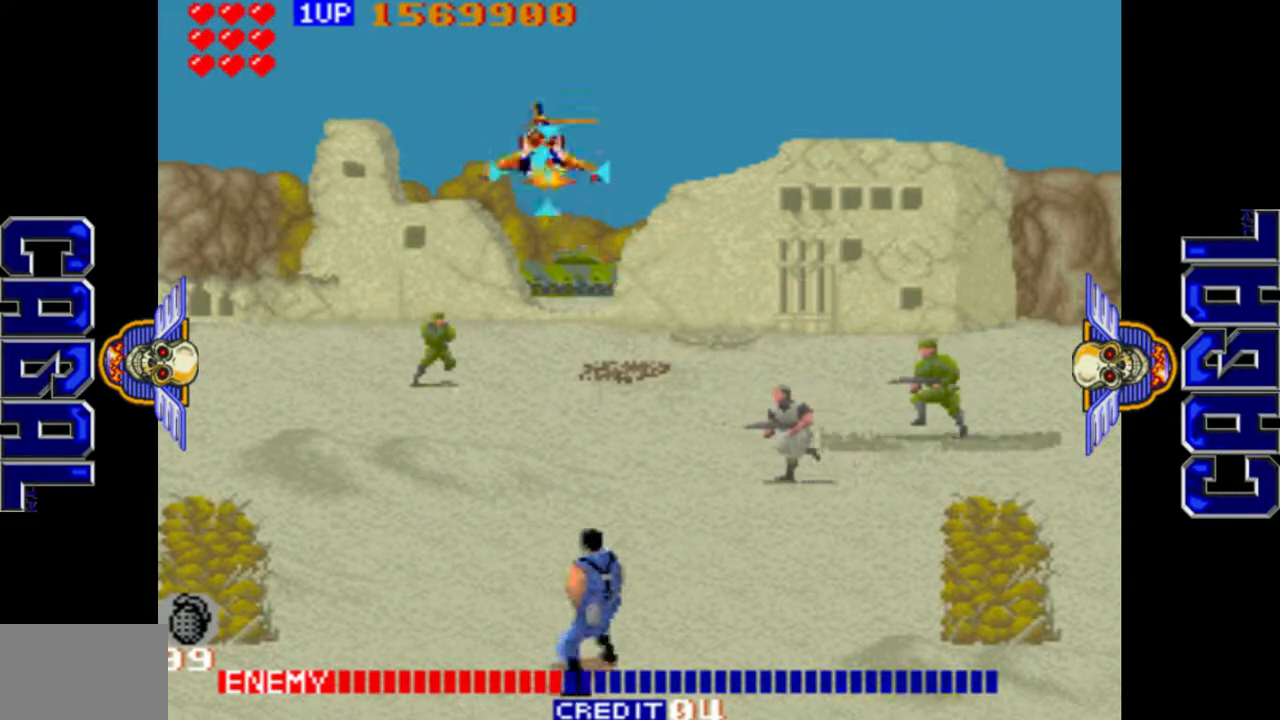
{"buttons": ["L1"], "left_stick": "right", "events": [[67, "left_stick", "center"], [150, "left_stick", "down-left"], [383, "left_stick", "down-right"], [467, "left_stick", "right"]]}
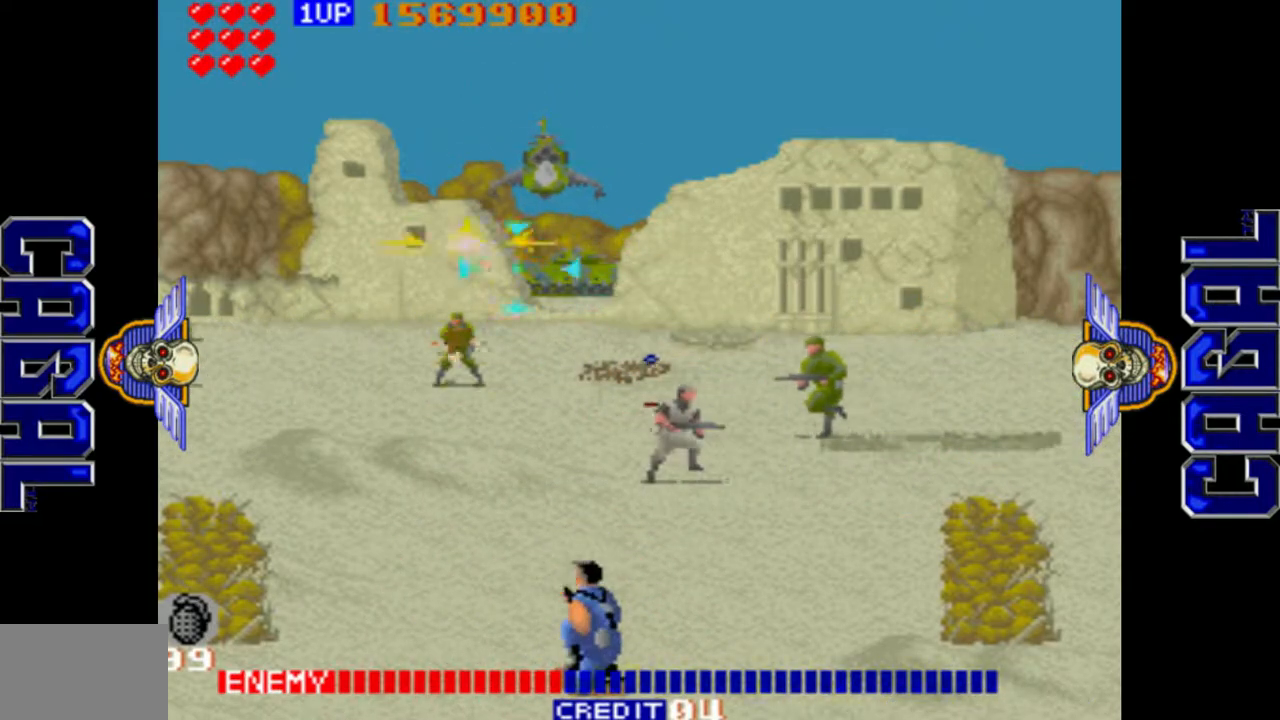
{"buttons": ["L1"], "left_stick": "right", "events": [[183, "left_stick", "down-right"], [417, "left_stick", "right"]]}
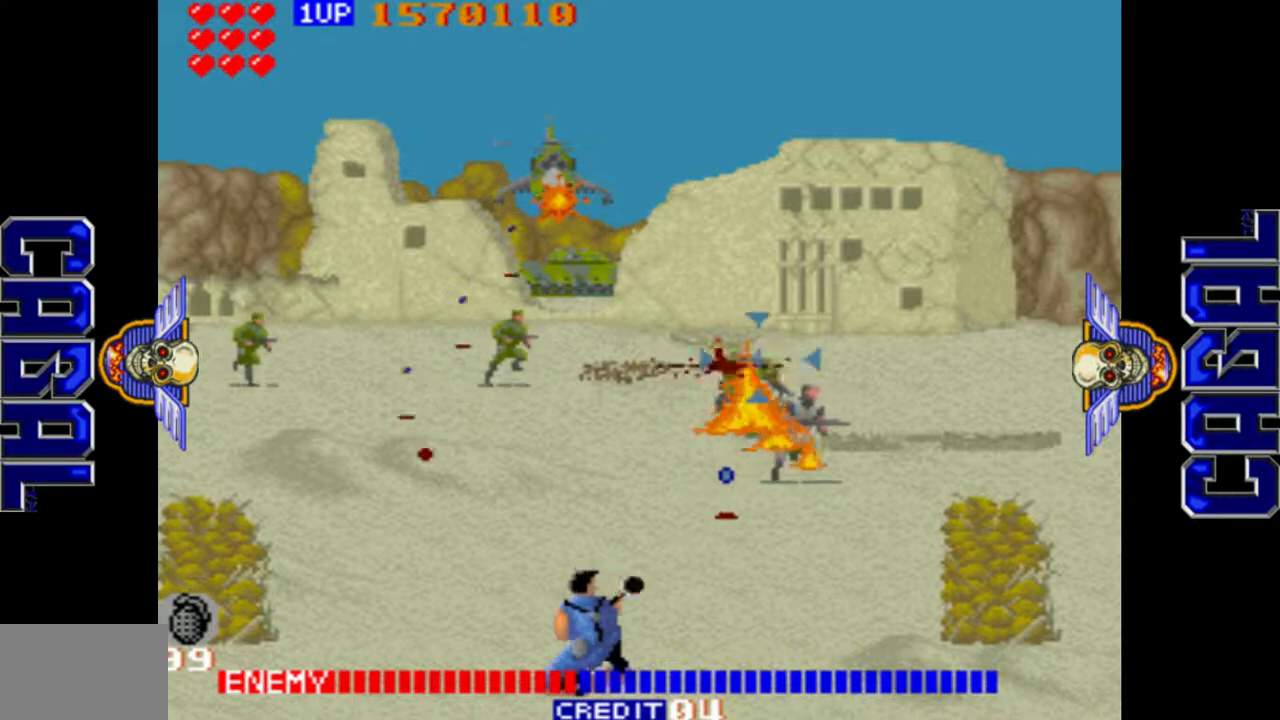
{"buttons": ["L1"], "left_stick": "up-left", "events": [[50, "left_stick", "center"], [100, "left_stick", "left"], [333, "left_stick", "up-left"]]}
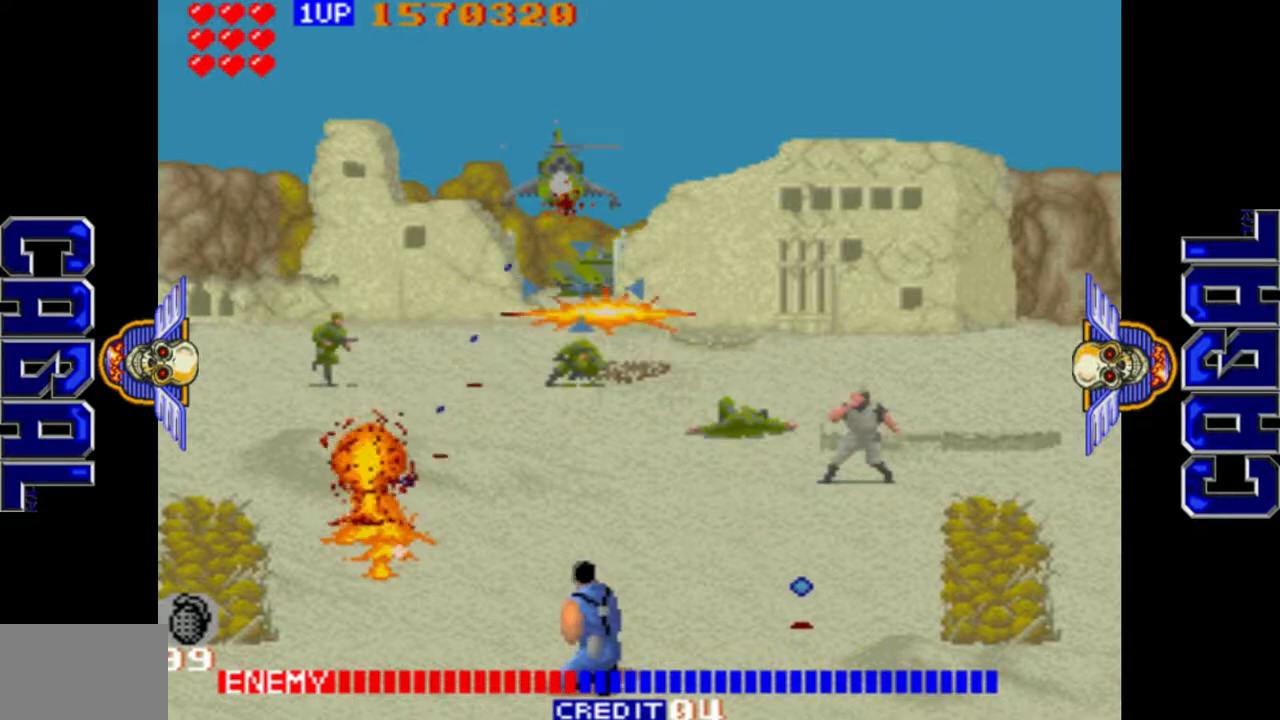
{"buttons": ["L1"], "left_stick": "down-right", "events": [[33, "left_stick", "up"], [333, "left_stick", "center"], [400, "left_stick", "down"], [483, "left_stick", "down-right"]]}
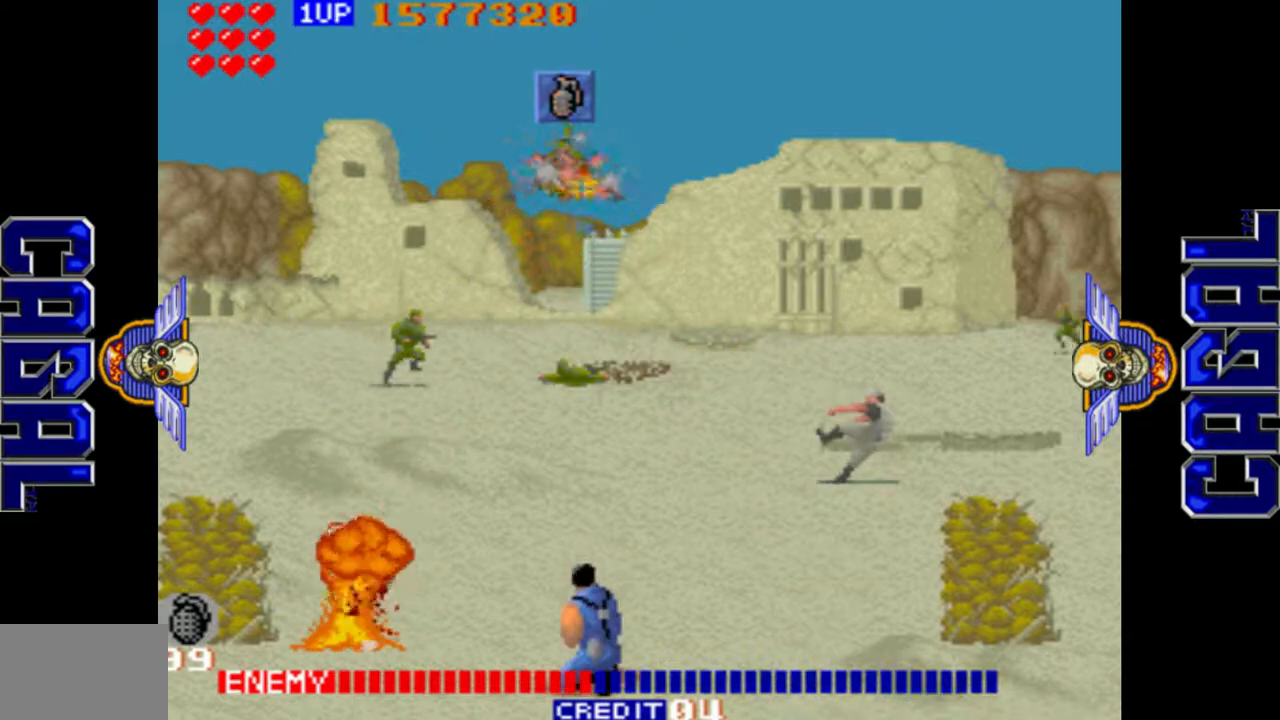
{"buttons": ["L1"], "left_stick": "left", "events": [[167, "L1", "up"], [267, "left_stick", "down-left"], [350, "L1", "down"], [383, "left_stick", "left"]]}
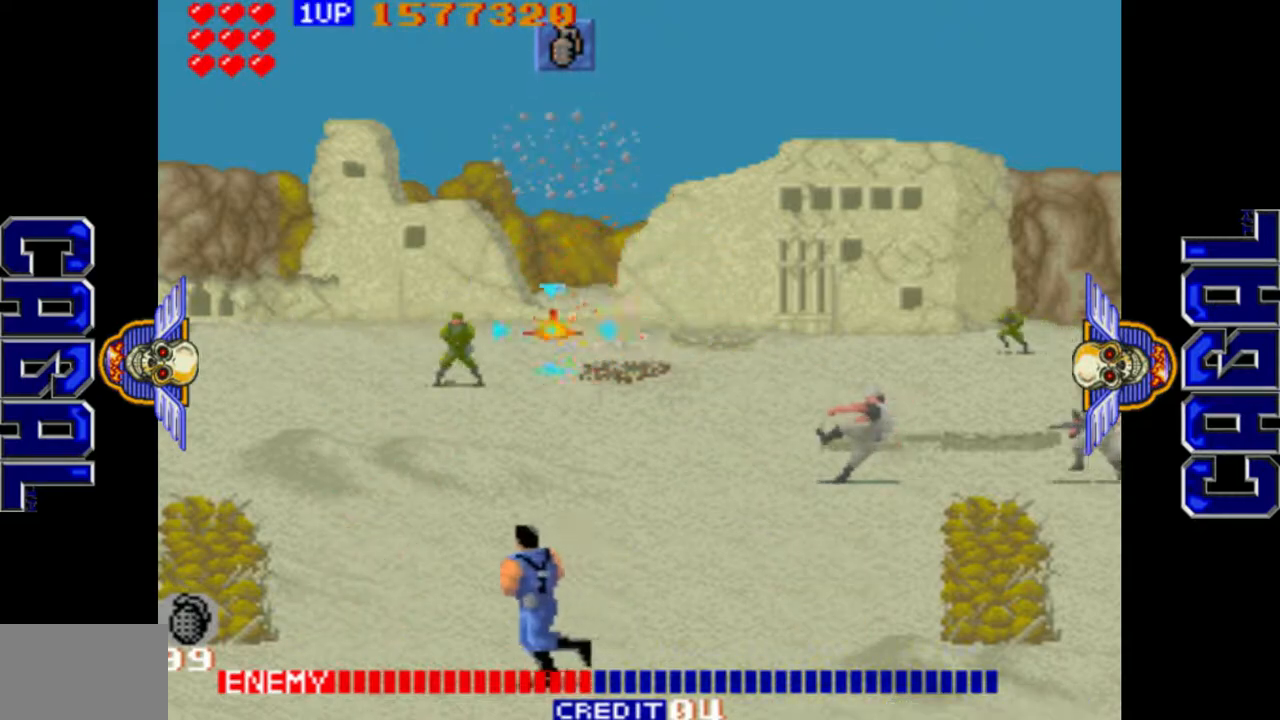
{"buttons": ["L1"], "left_stick": "up-right", "events": [[250, "left_stick", "down"], [317, "left_stick", "right"], [433, "left_stick", "up-right"]]}
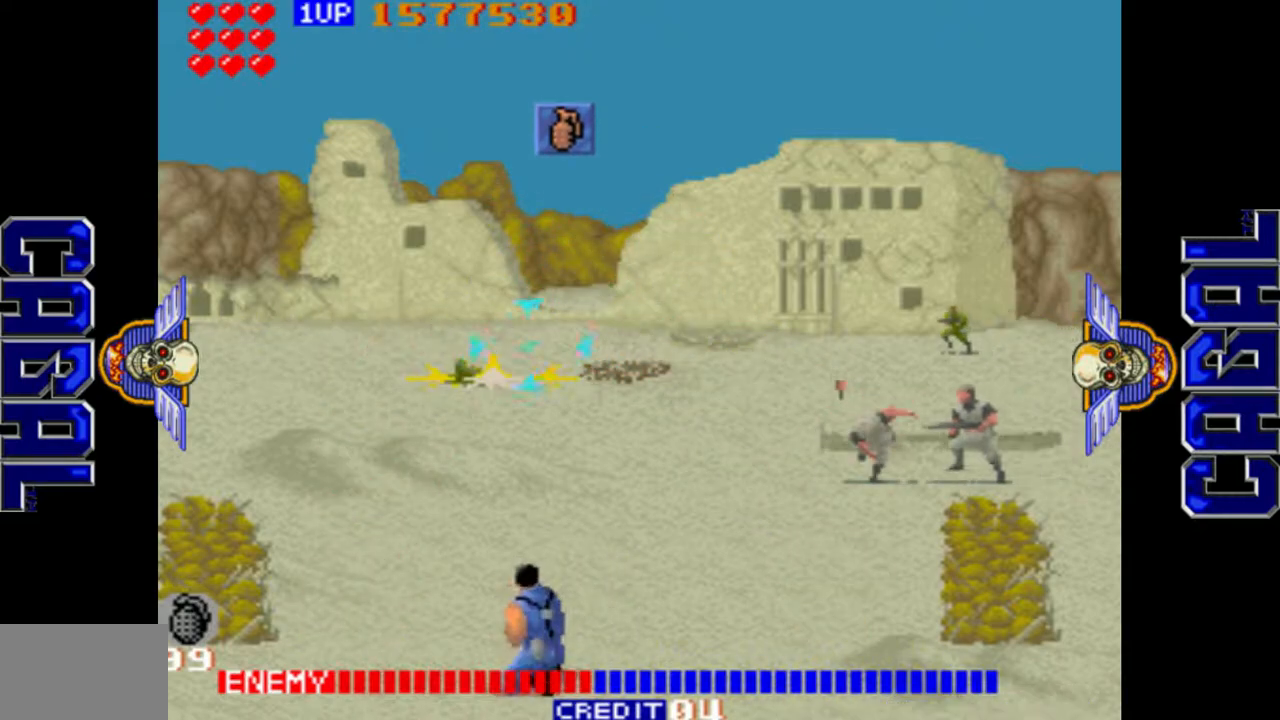
{"buttons": ["L1"], "left_stick": "right", "events": [[17, "left_stick", "up"], [117, "left_stick", "center"], [150, "L2", "down"], [250, "L2", "up"], [317, "L2", "down"], [417, "left_stick", "up"], [483, "L2", "up"], [500, "left_stick", "right"]]}
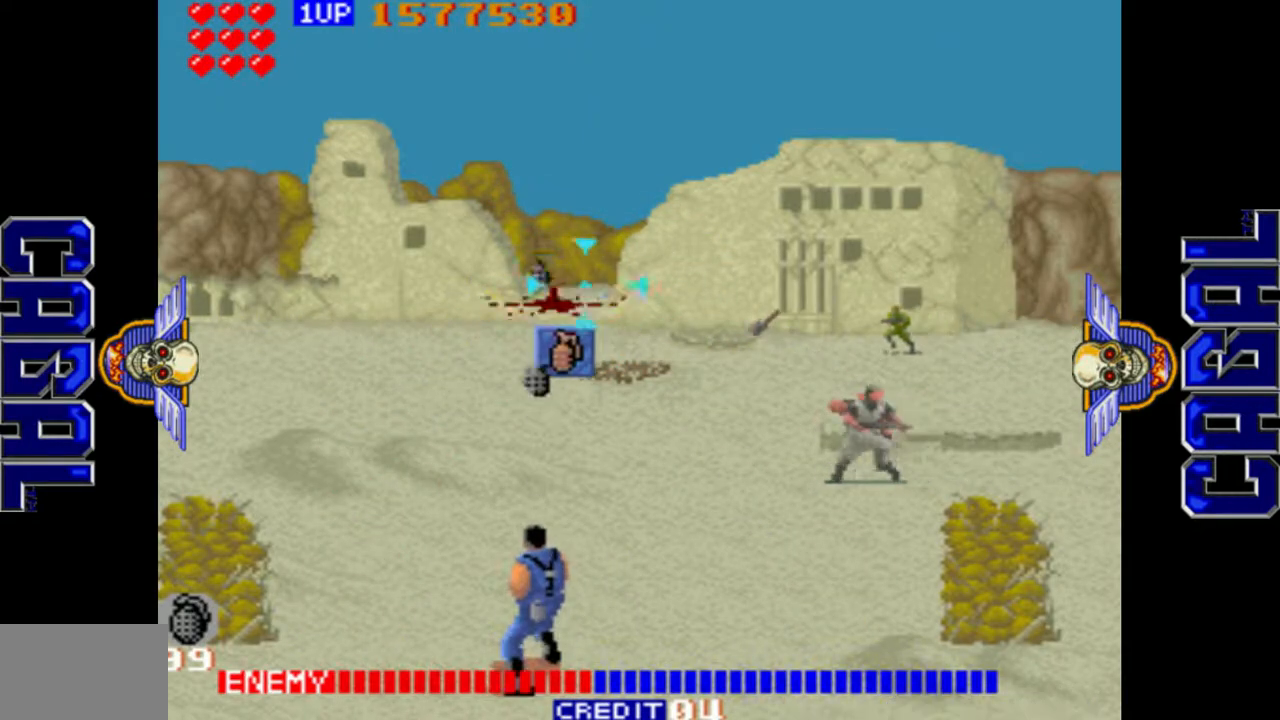
{"buttons": [], "left_stick": "left", "events": [[150, "L1", "up"], [417, "left_stick", "left"]]}
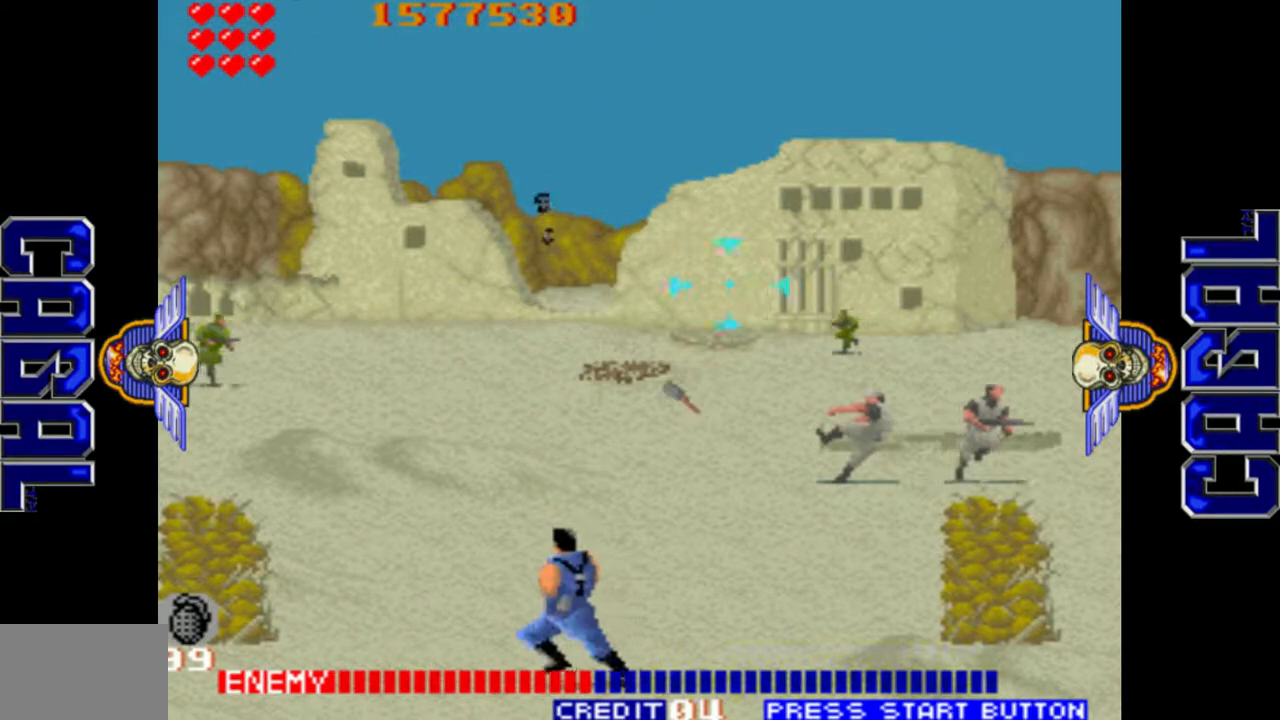
{"buttons": [], "left_stick": "left", "events": []}
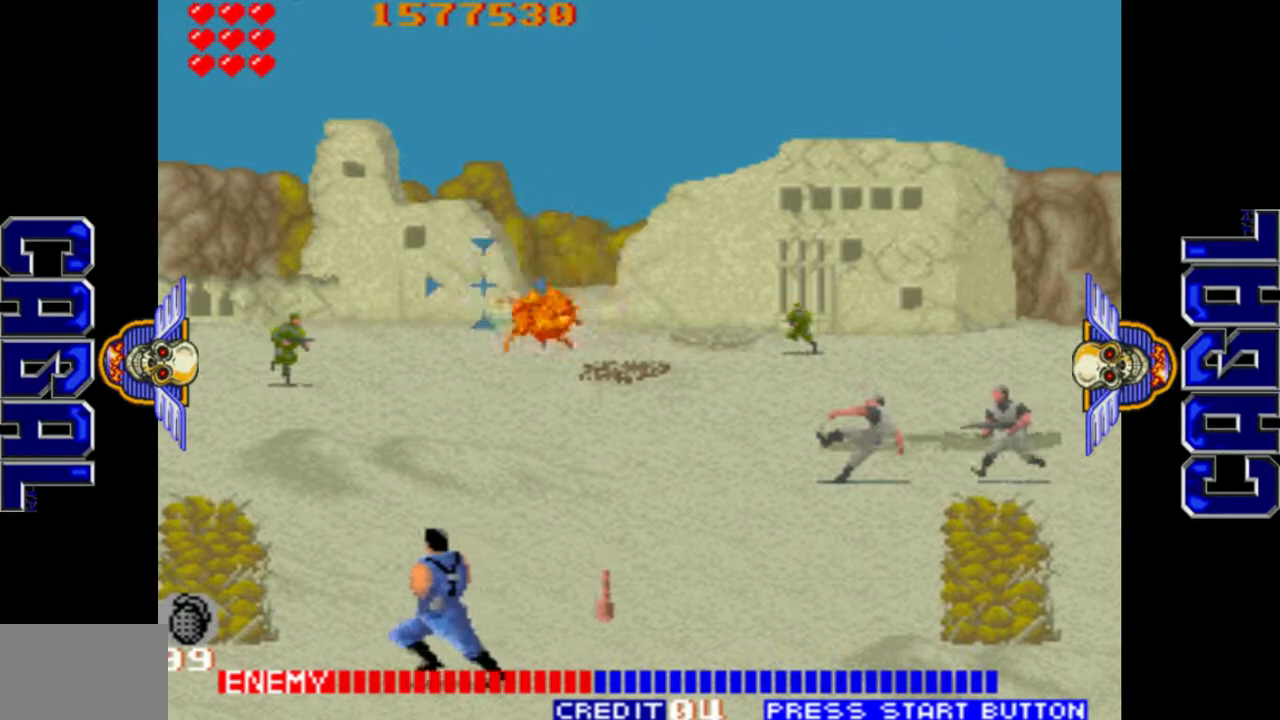
{"buttons": ["L1"], "left_stick": "right", "events": [[350, "L1", "down"], [350, "left_stick", "down"], [467, "left_stick", "right"]]}
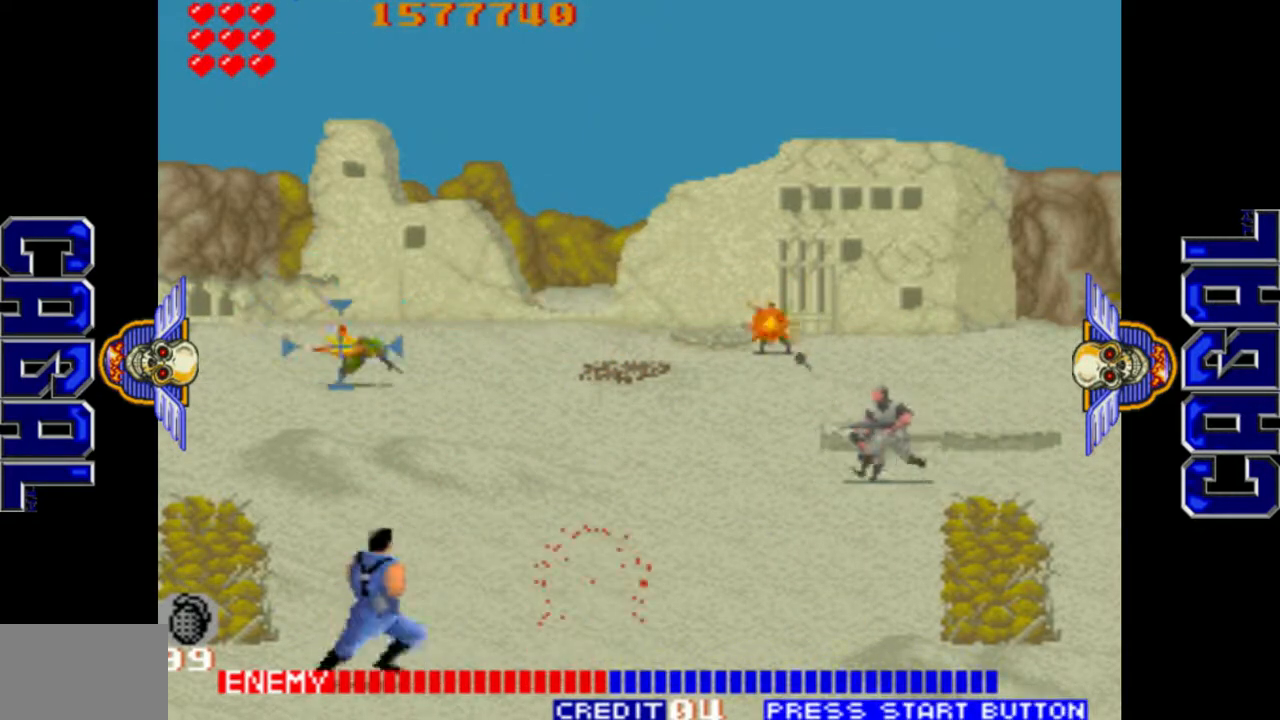
{"buttons": ["L1"], "left_stick": "up-right", "events": [[400, "left_stick", "up-right"]]}
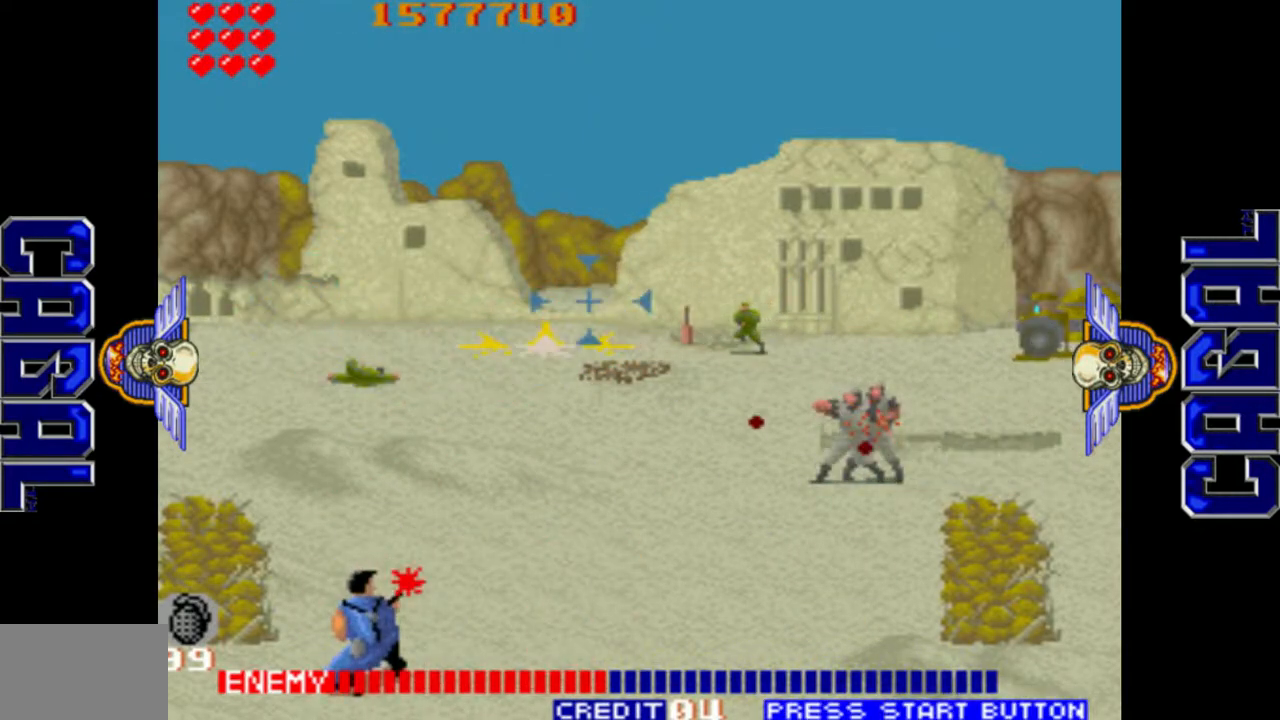
{"buttons": ["L1"], "left_stick": "right", "events": [[100, "left_stick", "down-right"], [233, "left_stick", "down-left"], [400, "left_stick", "center"], [450, "left_stick", "right"]]}
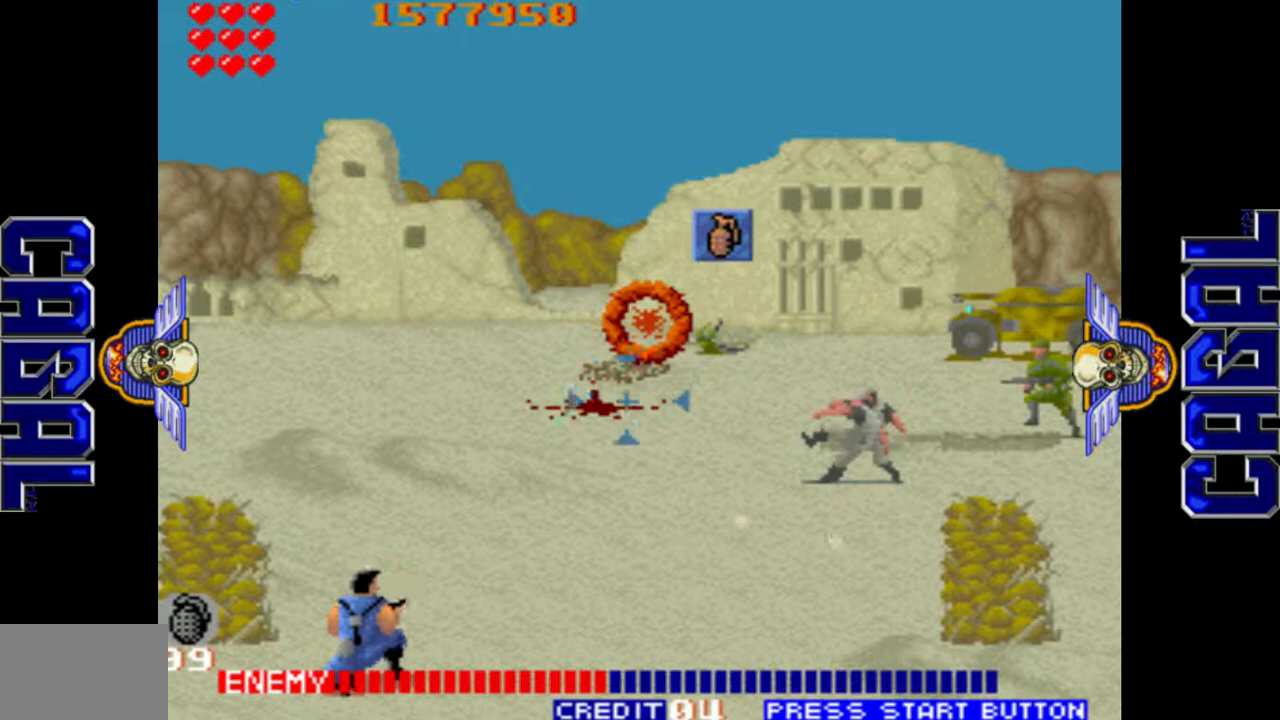
{"buttons": ["L1"], "left_stick": "down-right", "events": [[17, "L1", "up"], [17, "left_stick", "up-right"], [150, "L1", "down"], [333, "left_stick", "down-right"]]}
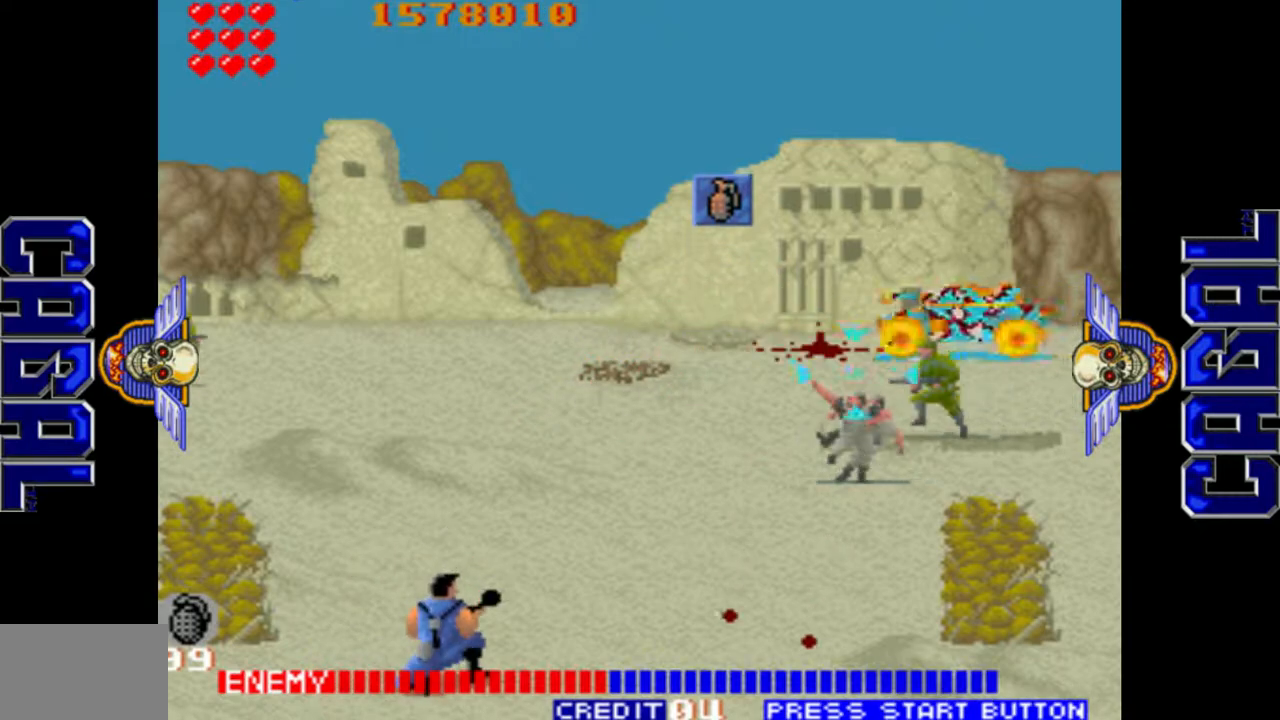
{"buttons": ["L1"], "left_stick": "up-right", "events": [[117, "left_stick", "down-left"], [250, "left_stick", "up"], [350, "left_stick", "up-right"]]}
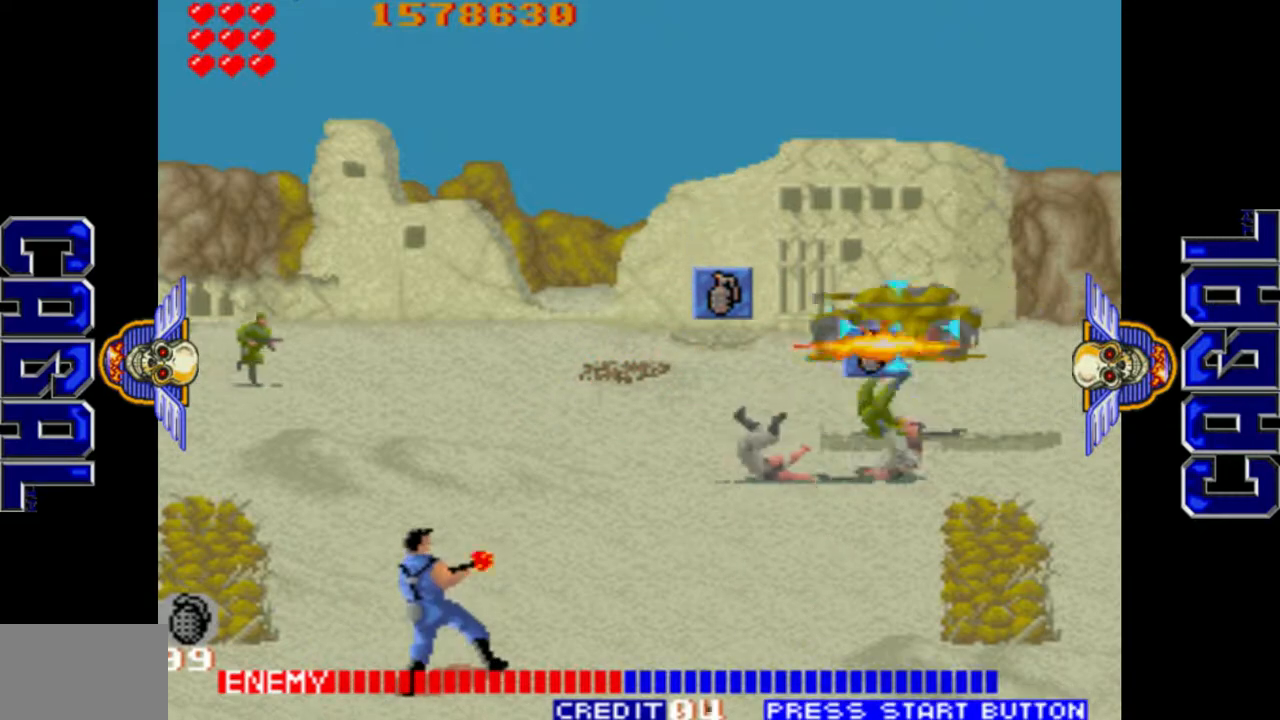
{"buttons": ["L1"], "left_stick": "left", "events": [[100, "left_stick", "center"], [167, "left_stick", "down-left"], [250, "left_stick", "left"]]}
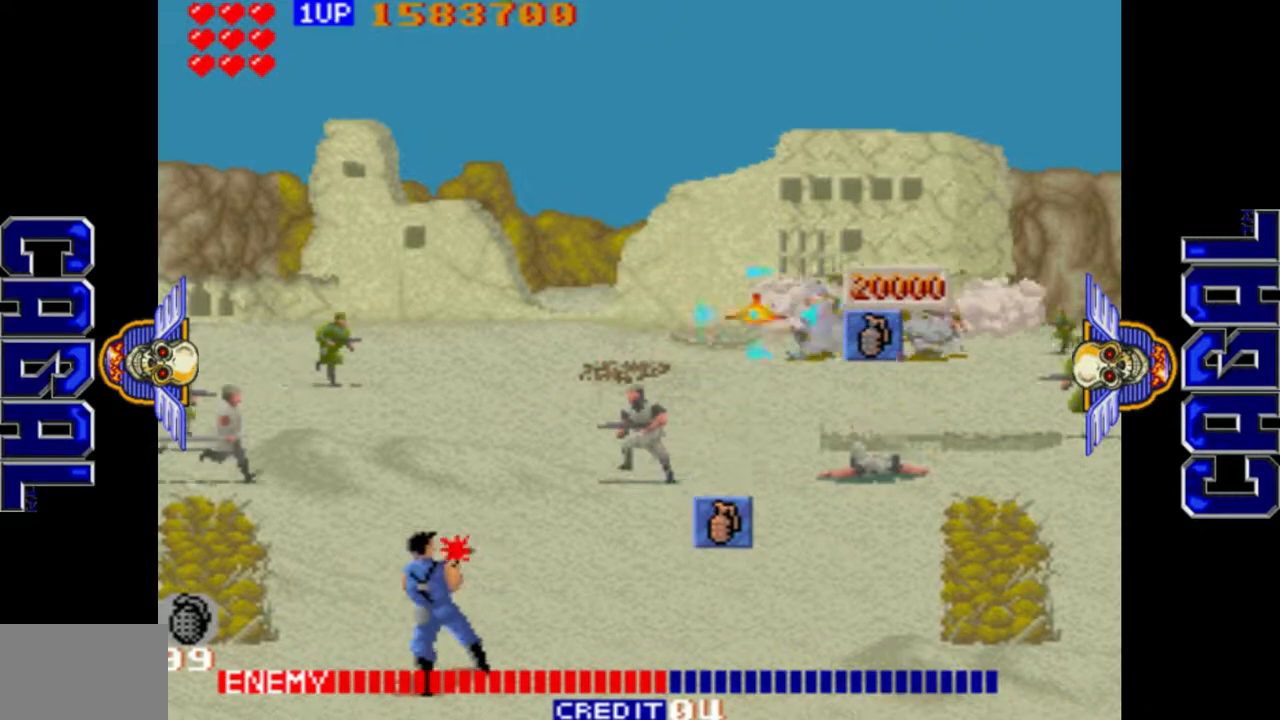
{"buttons": ["L1"], "left_stick": "left", "events": [[67, "left_stick", "down-left"], [400, "left_stick", "left"]]}
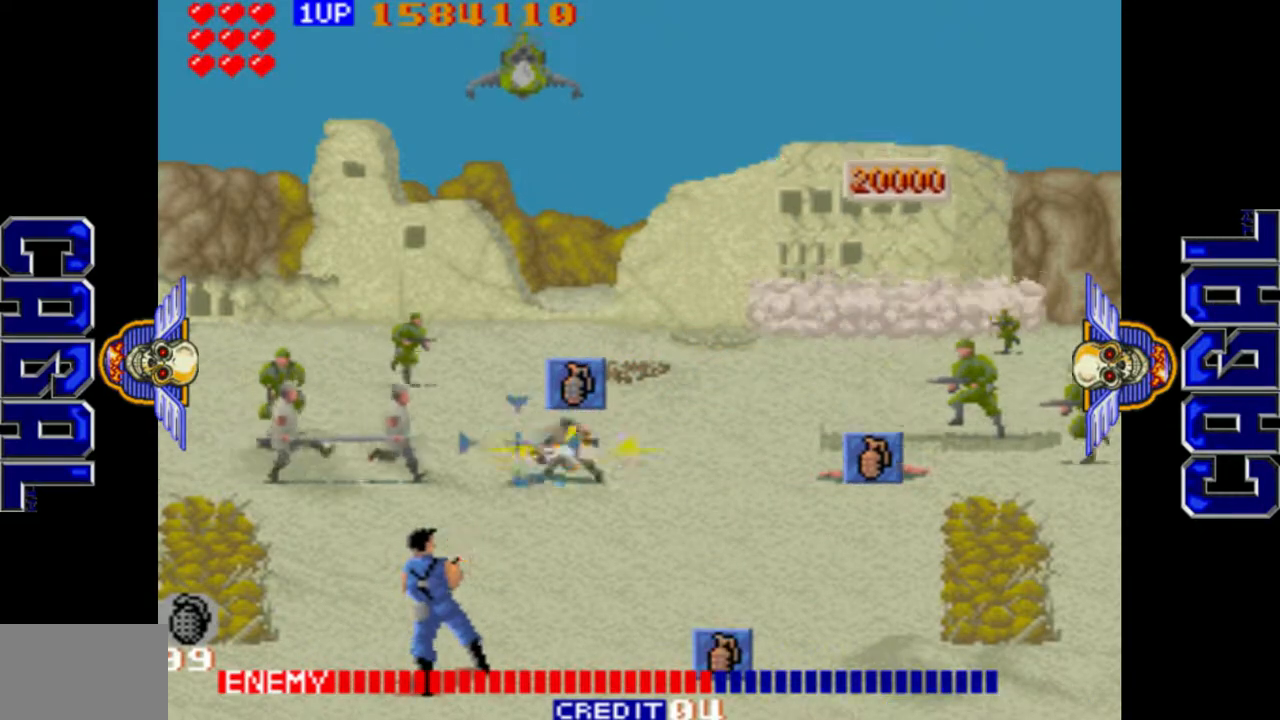
{"buttons": ["L1"], "left_stick": "up", "events": [[333, "left_stick", "up"]]}
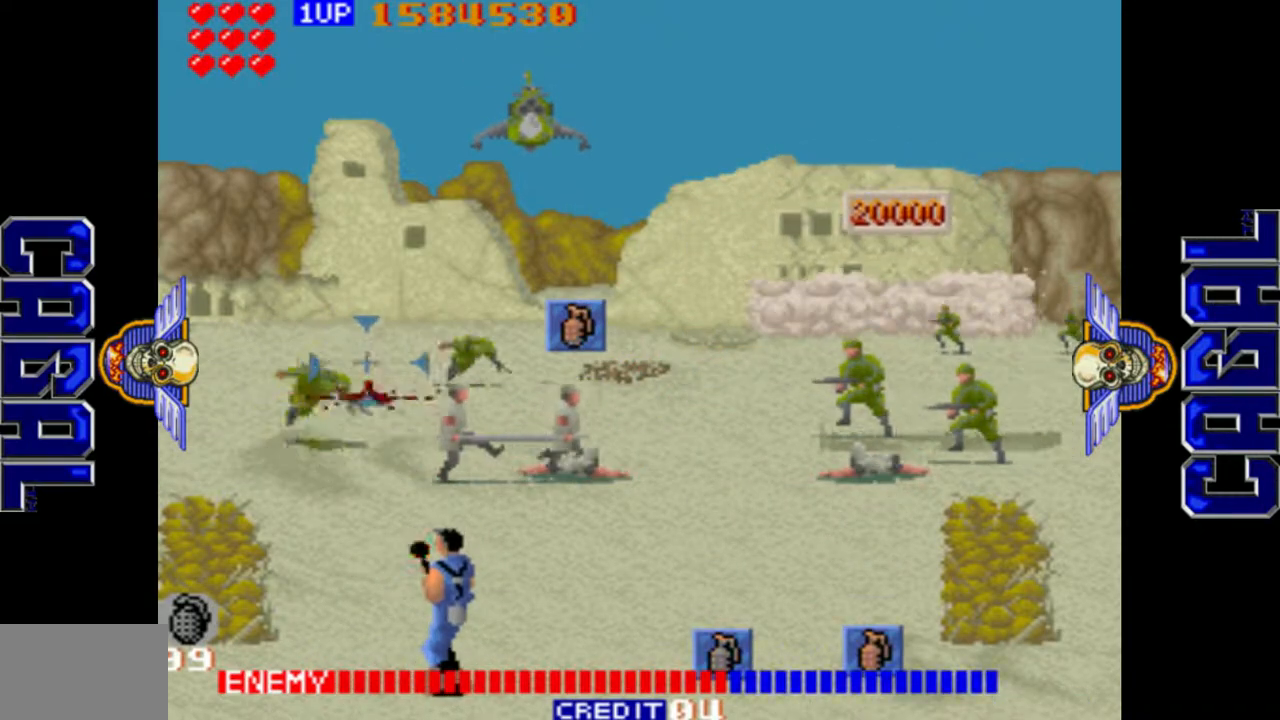
{"buttons": ["L1"], "left_stick": "right", "events": [[50, "left_stick", "left"], [133, "left_stick", "down"], [183, "left_stick", "down-right"], [350, "left_stick", "up-right"], [500, "left_stick", "right"]]}
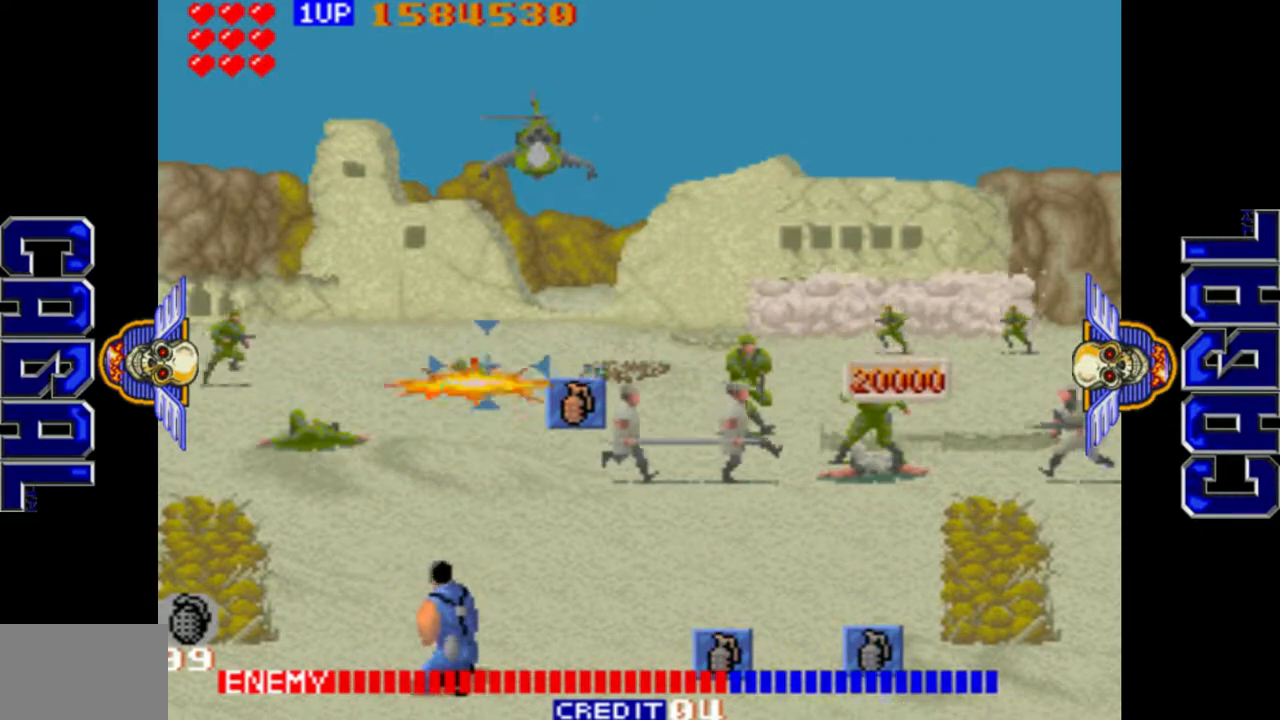
{"buttons": ["L1"], "left_stick": "right", "events": []}
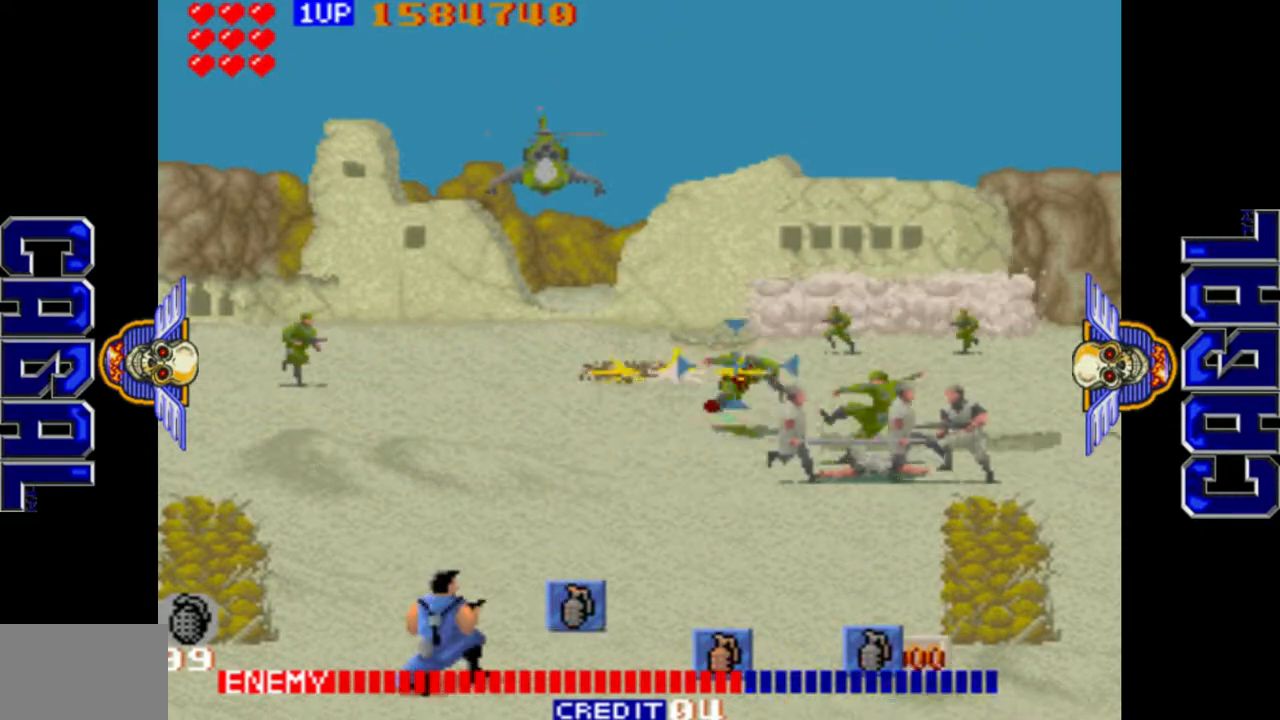
{"buttons": ["L1"], "left_stick": "up", "events": [[17, "left_stick", "down-right"], [150, "left_stick", "right"], [250, "left_stick", "up-right"], [400, "L2", "down"], [467, "left_stick", "up"], [483, "L2", "up"]]}
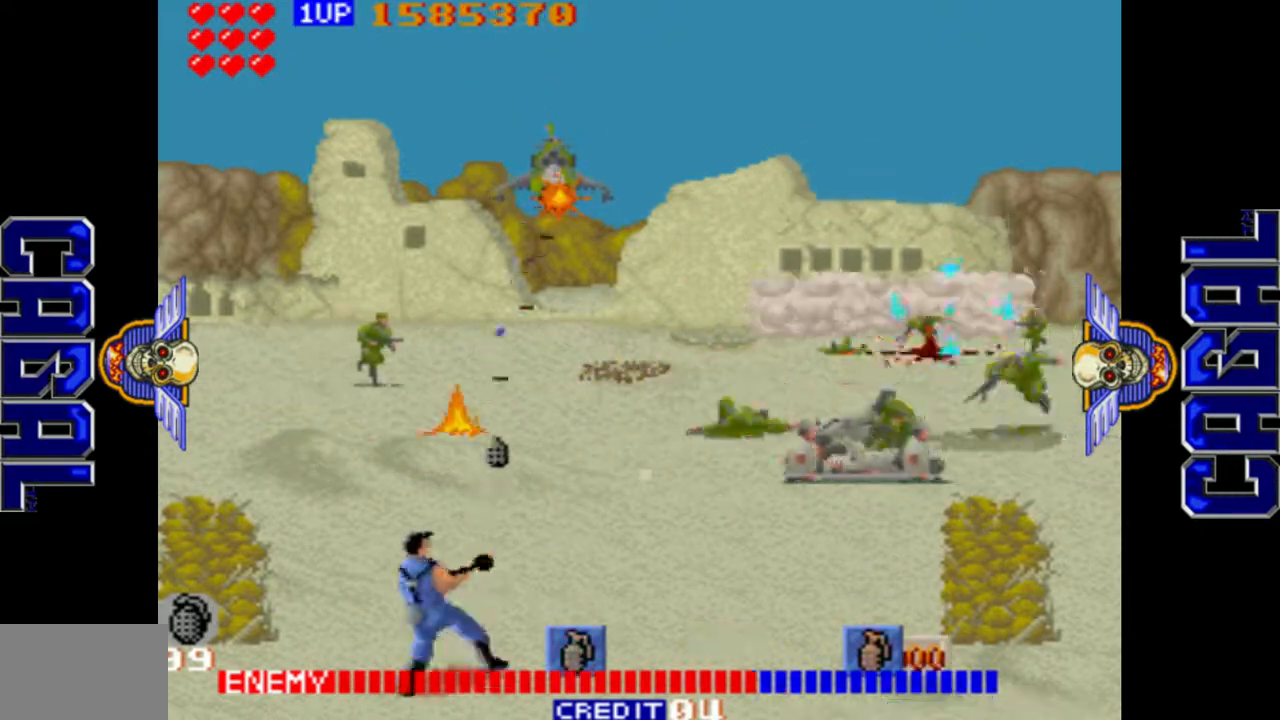
{"buttons": [], "left_stick": "left", "events": [[50, "L2", "down"], [167, "L2", "up"], [200, "L2", "down"], [217, "left_stick", "center"], [283, "L1", "up"], [283, "L2", "up"], [283, "left_stick", "right"], [400, "L2", "down"], [417, "left_stick", "left"], [483, "L2", "up"]]}
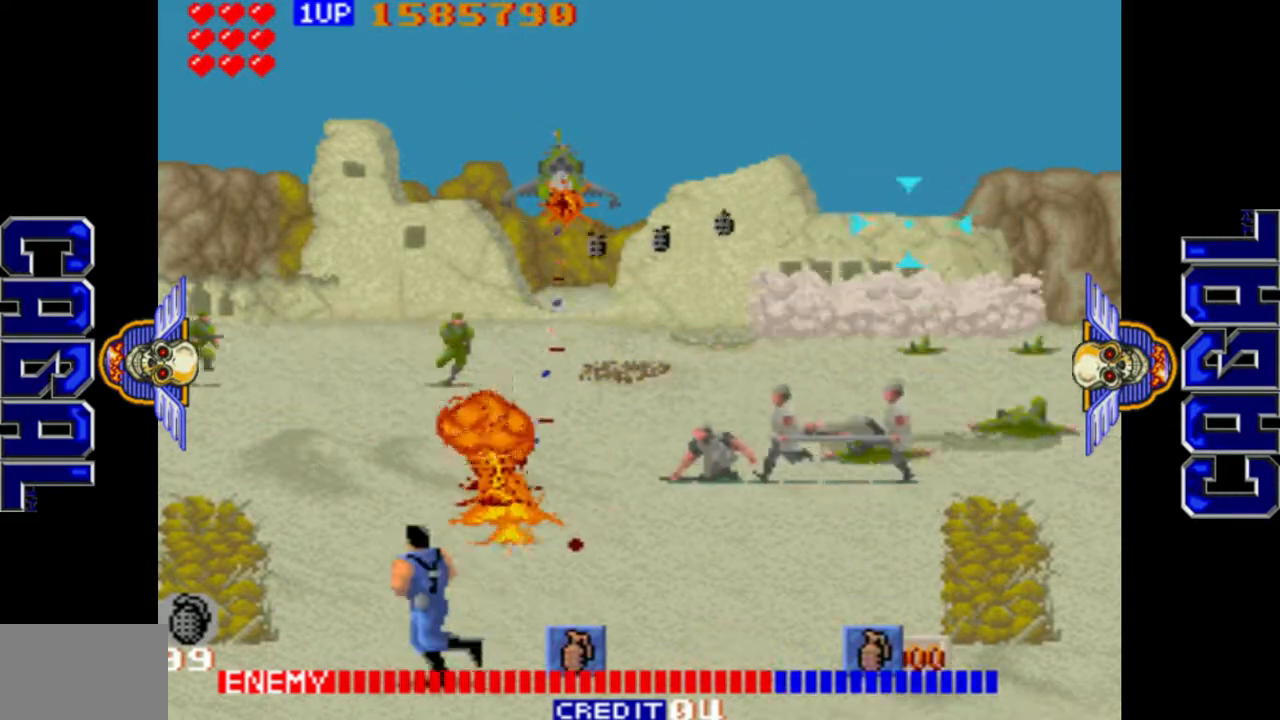
{"buttons": ["L1"], "left_stick": "left", "events": [[17, "L1", "down"], [183, "L2", "down"], [217, "L1", "up"], [317, "L2", "up"], [483, "L1", "down"]]}